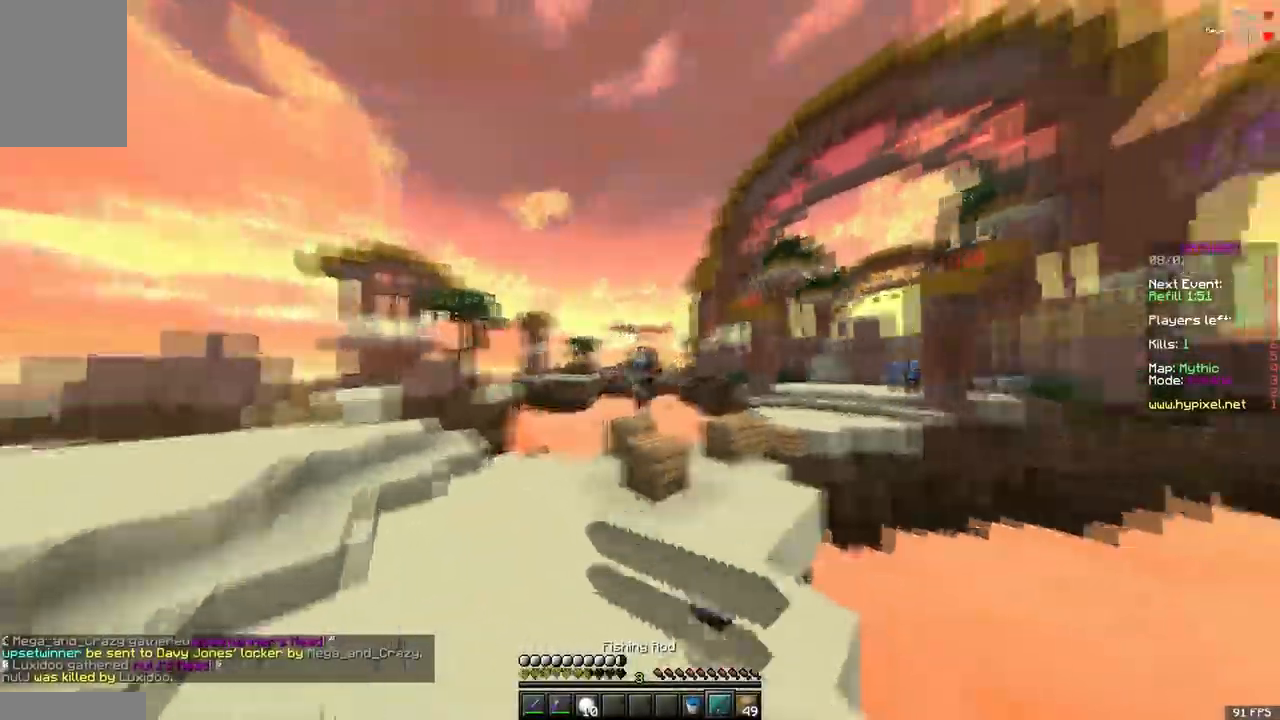
Gameplay with keyboard and mouse; each line is a JSON object with the keys and mouse buttons held at the frame after it. "events" lists presses ("down") and releases ("up") of "a", "d", "s", "space", "w", "mouse_left" and "mouse_right" between this image and that frame as [ms after this image, input, new state], when the widget could be followed in between. "mouse_left", "mouse_right" = the "left", "right" buttons of the "mouse" list. No other keys are recorded. Fast repeated clicks can show as one long hold. Mouse movement is not recorded.
{"keys": ["w"], "mouse": ["left"], "events": [[50, "mouse_right", "up"], [50, "space", "down"], [200, "mouse_right", "down"], [234, "space", "up"], [300, "mouse_right", "up"], [350, "mouse_left", "down"], [434, "mouse_left", "up"], [484, "mouse_left", "down"]]}
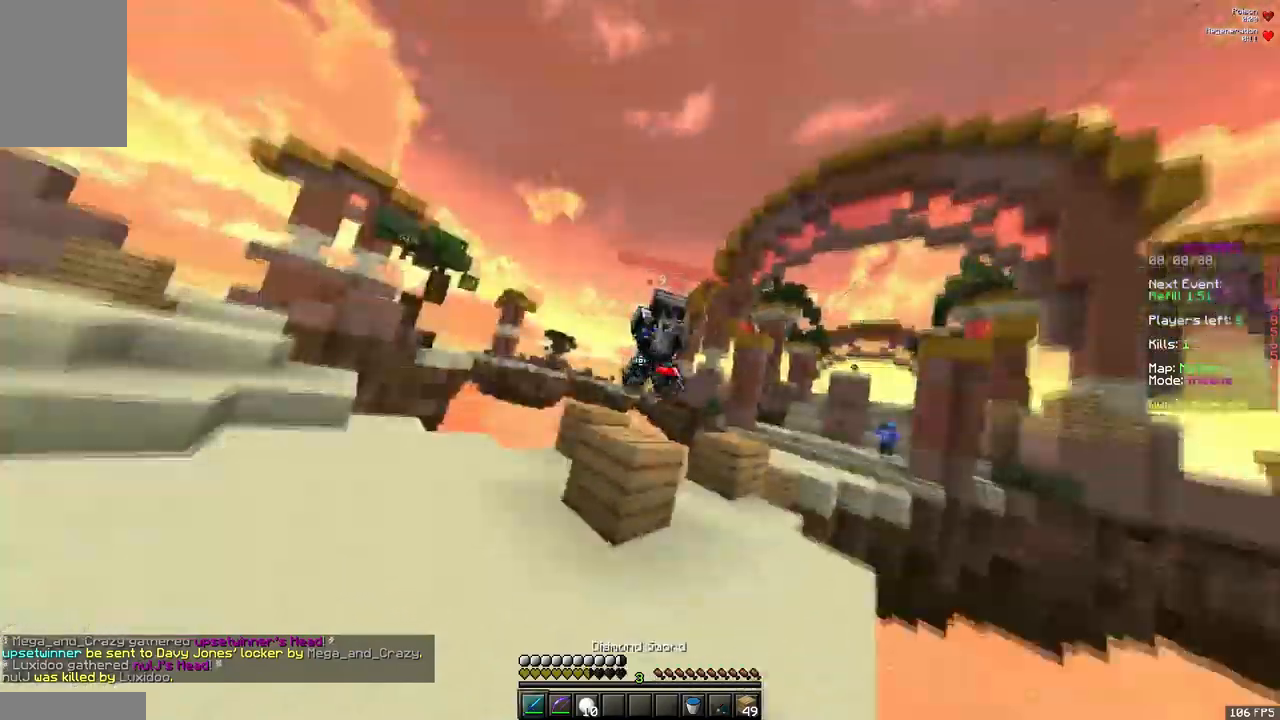
{"keys": ["w"], "mouse": ["left"], "events": [[100, "w", "up"], [284, "w", "down"]]}
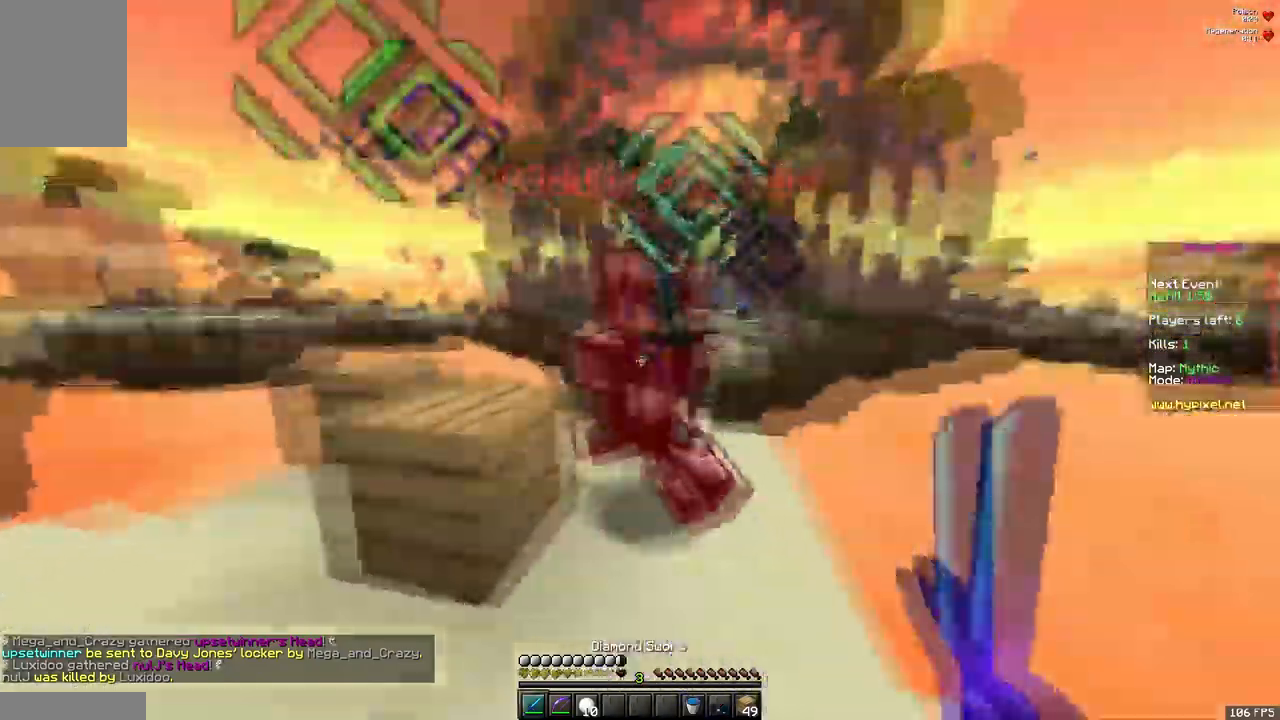
{"keys": ["w"], "mouse": ["left", "right"], "events": [[200, "w", "up"], [300, "mouse_right", "down"], [400, "w", "down"]]}
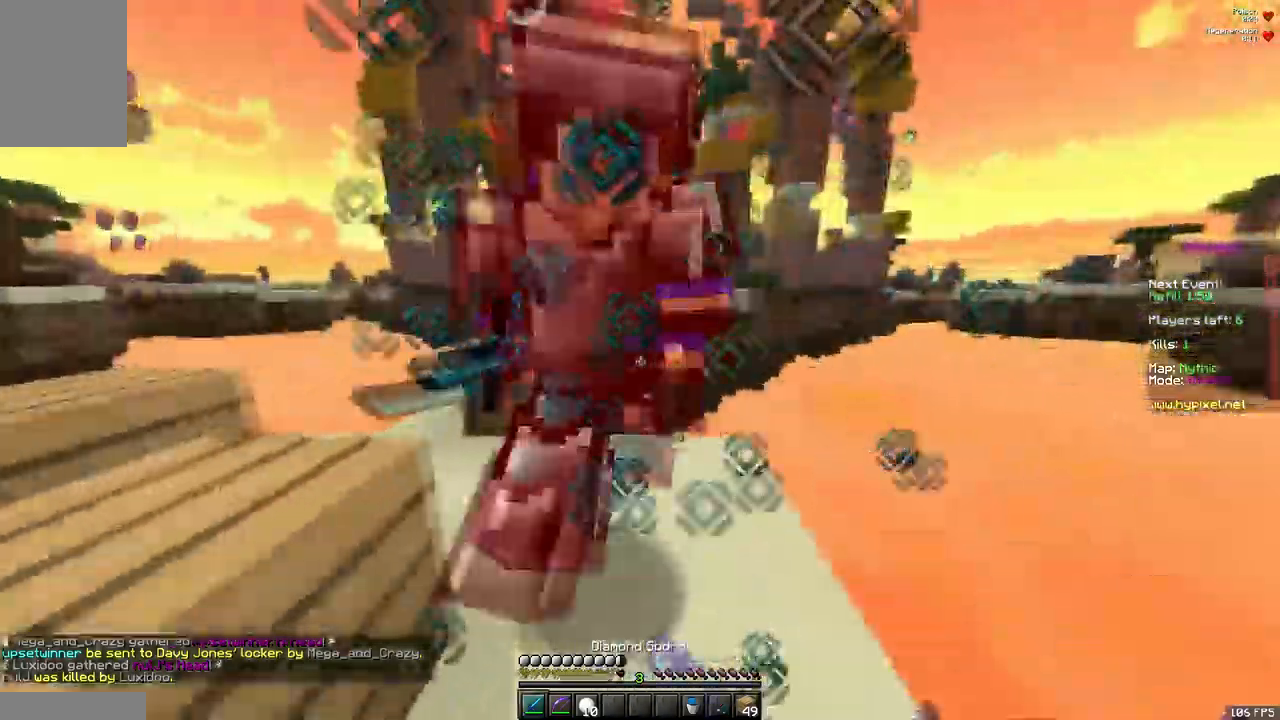
{"keys": ["w"], "mouse": ["left"], "events": [[34, "mouse_right", "up"]]}
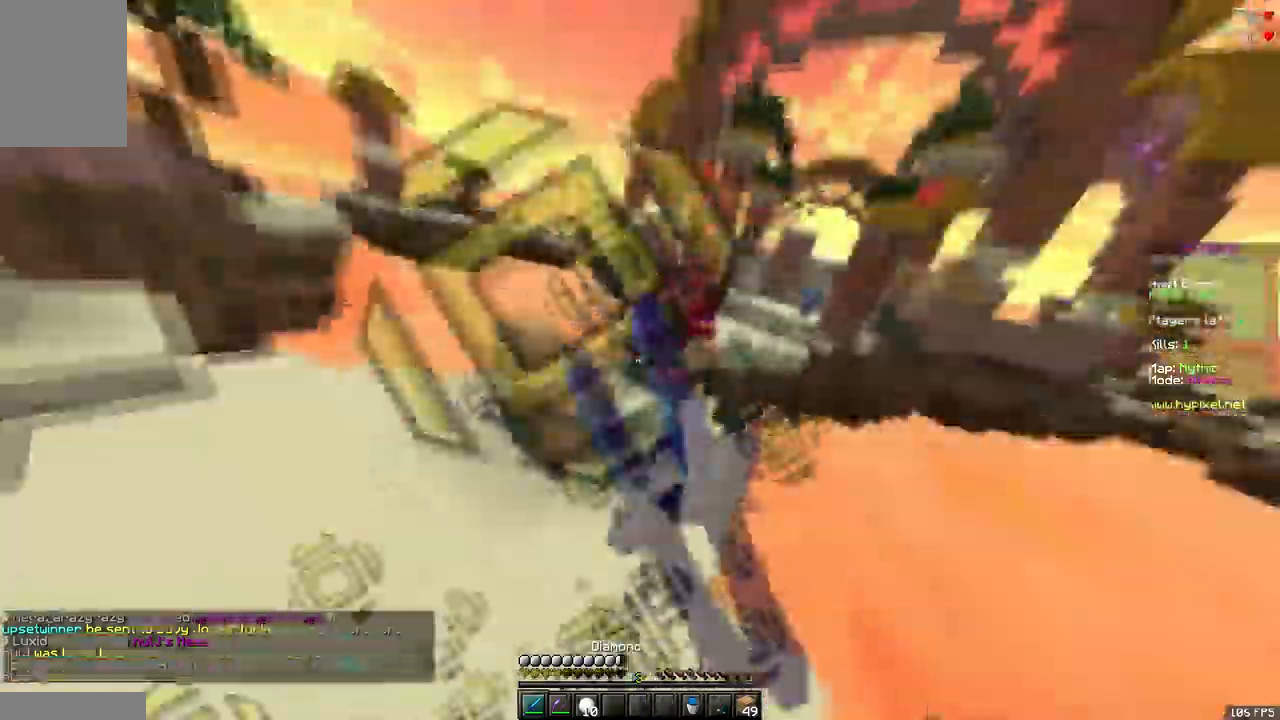
{"keys": ["w"], "mouse": ["right"], "events": [[300, "mouse_left", "up"], [450, "mouse_right", "down"]]}
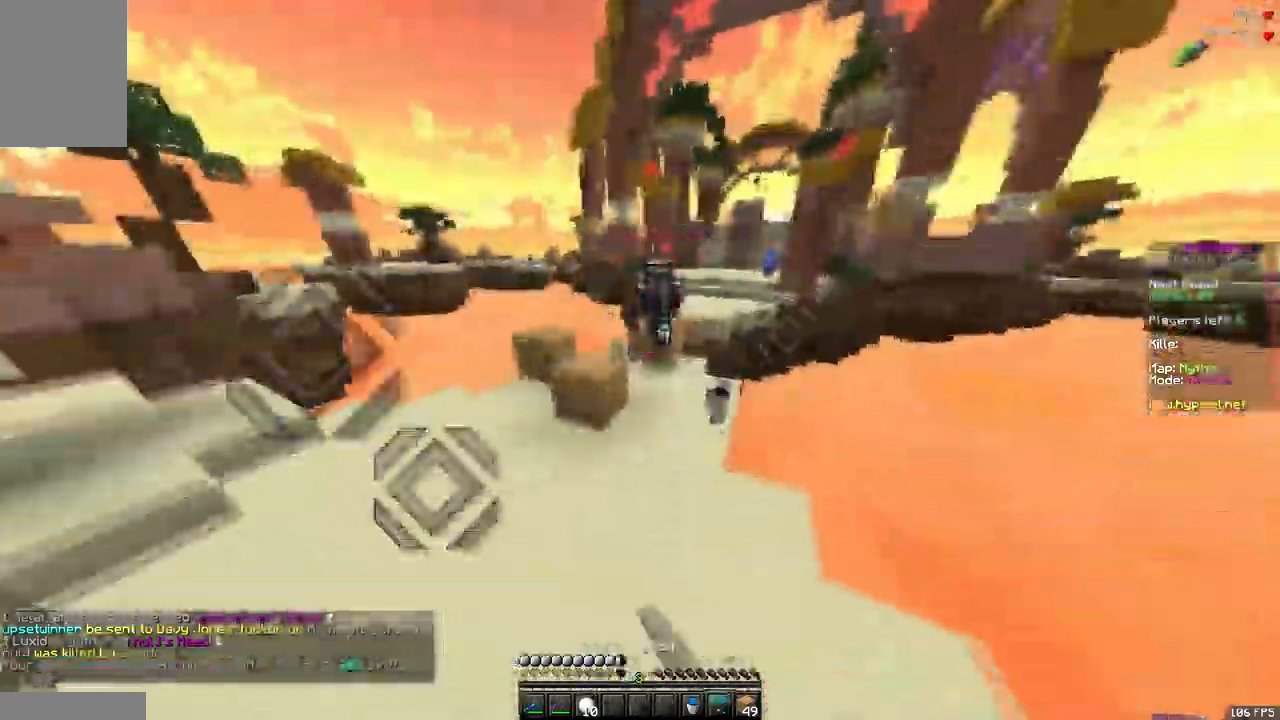
{"keys": ["w"], "mouse": ["left"], "events": [[117, "mouse_right", "up"], [267, "mouse_left", "down"]]}
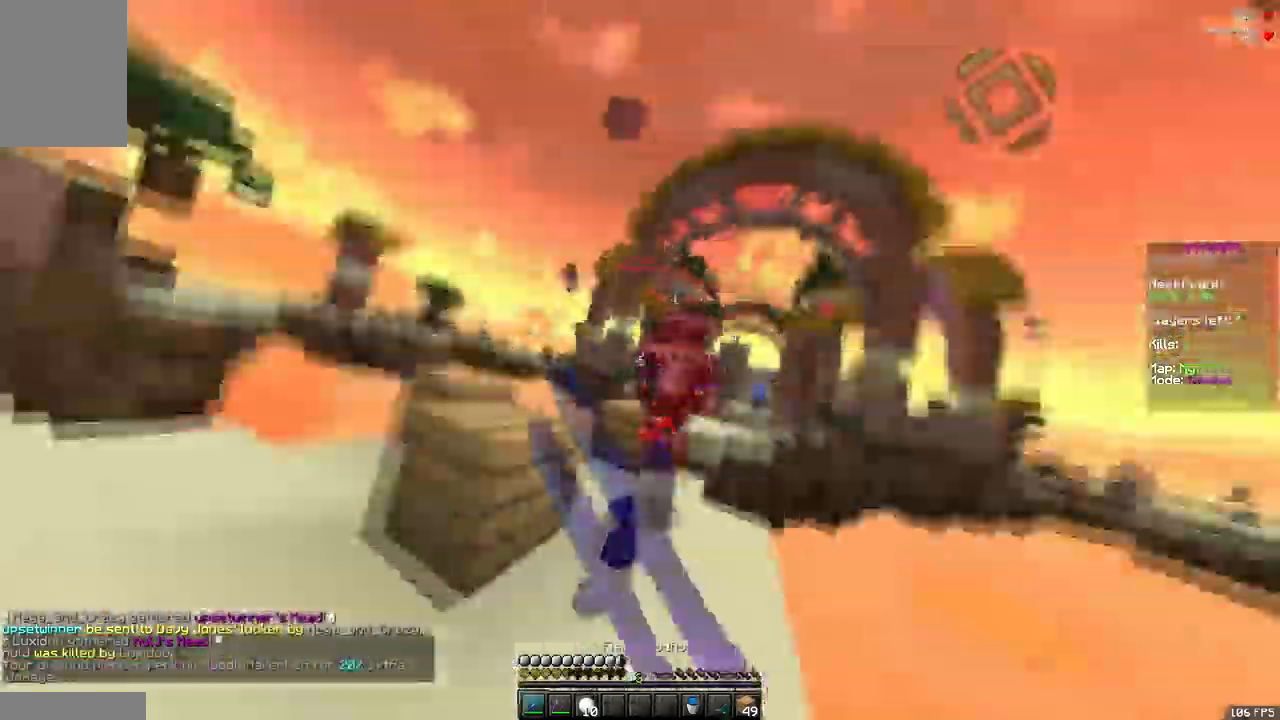
{"keys": [], "mouse": ["left"], "events": [[467, "w", "up"]]}
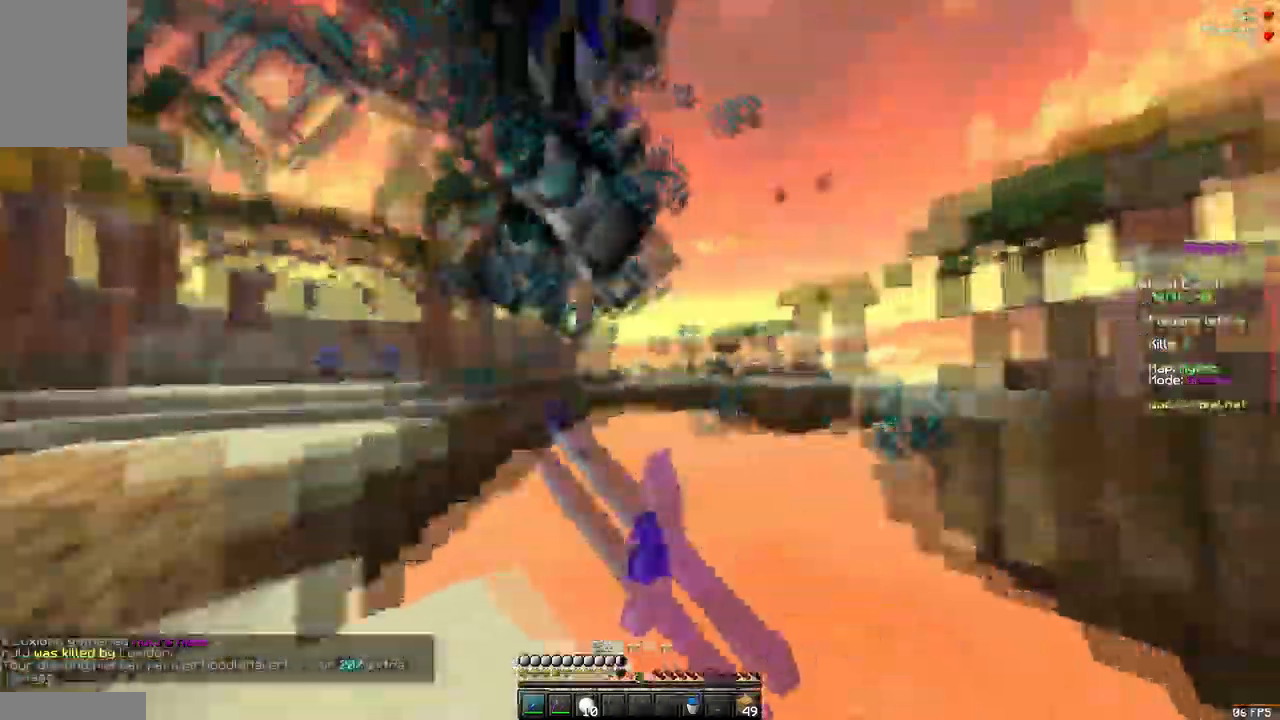
{"keys": ["w"], "mouse": [], "events": [[300, "w", "down"], [467, "mouse_left", "up"]]}
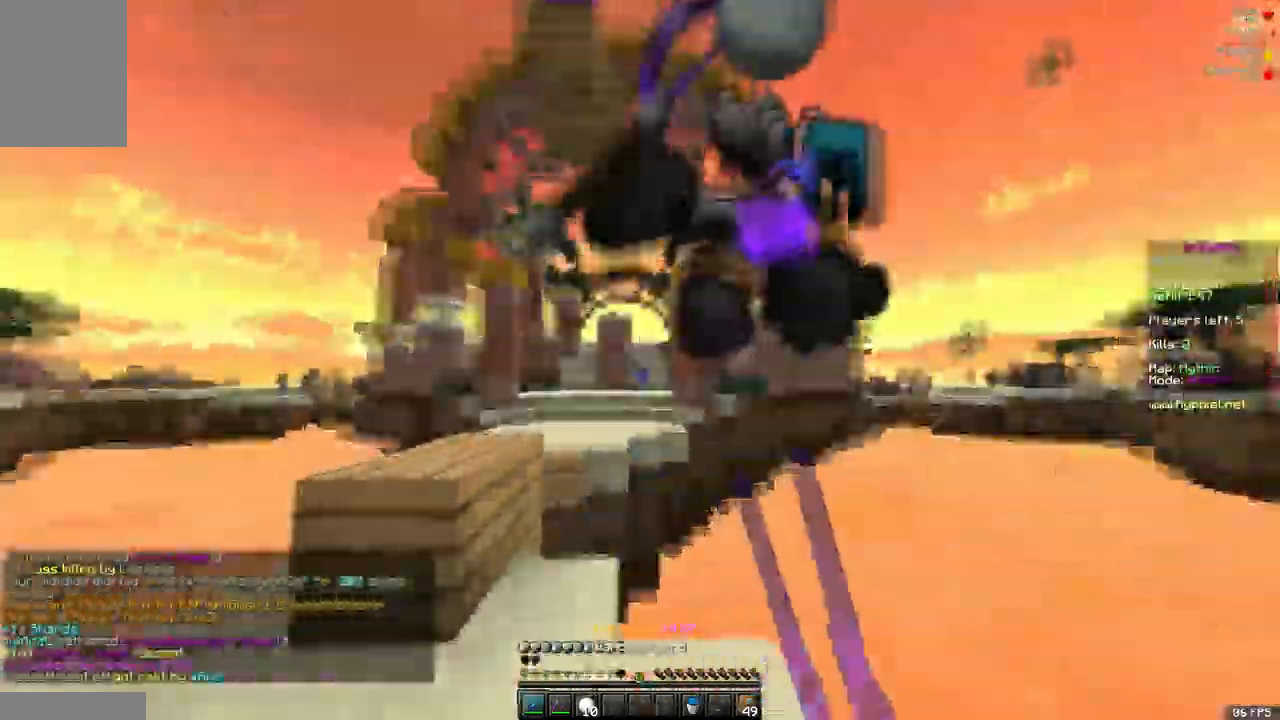
{"keys": [], "mouse": ["left"], "events": [[200, "a", "down"], [350, "a", "up"], [350, "mouse_left", "down"], [350, "w", "up"]]}
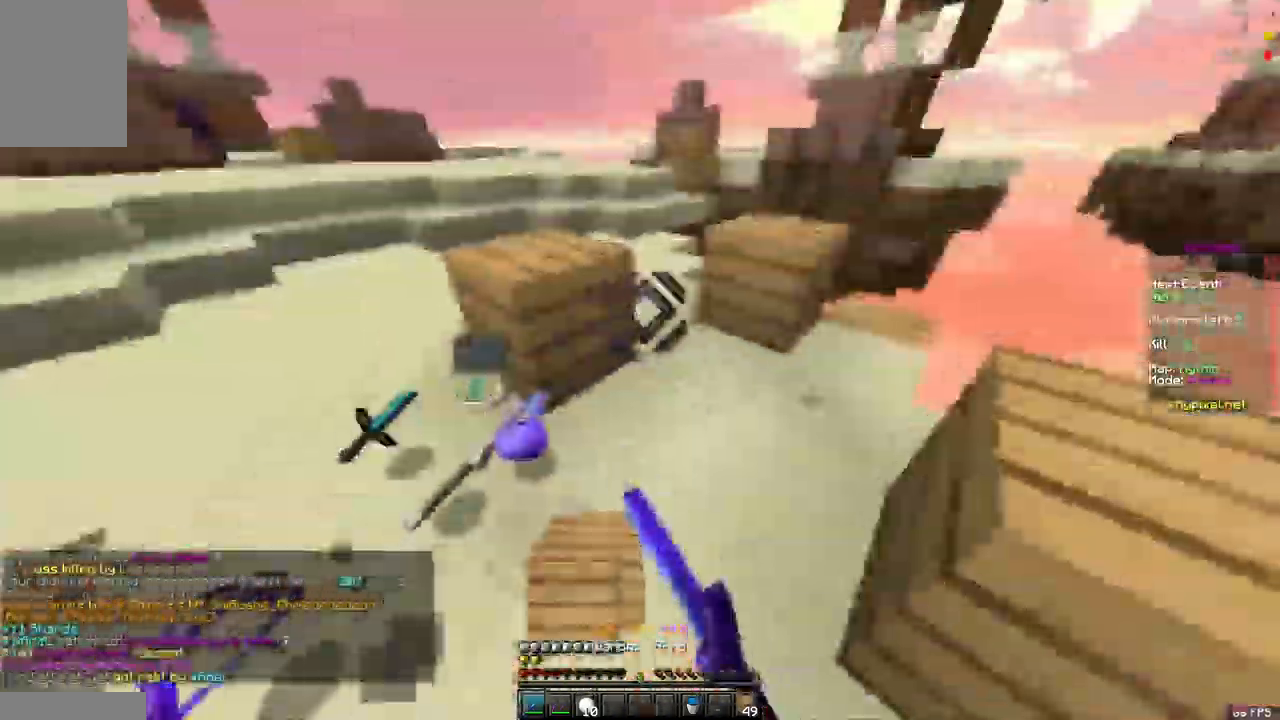
{"keys": ["w"], "mouse": [], "events": [[217, "mouse_left", "up"], [484, "w", "down"]]}
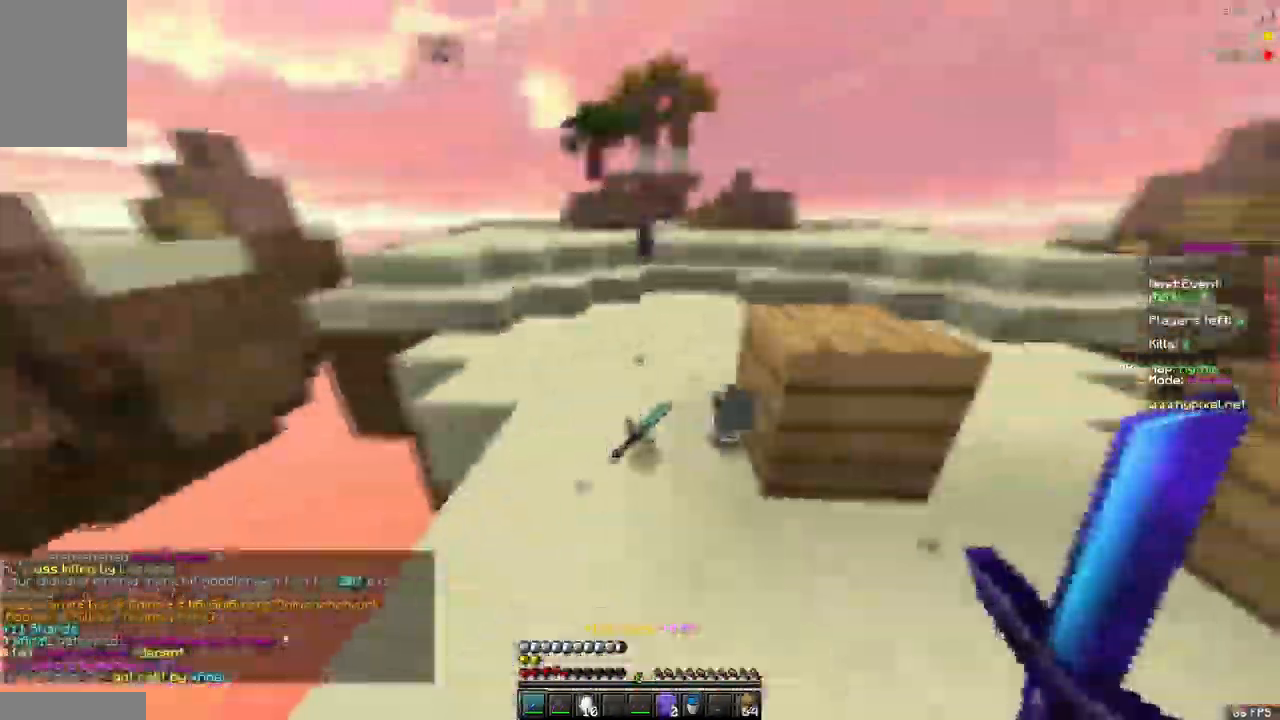
{"keys": ["space", "w"], "mouse": [], "events": [[433, "space", "down"]]}